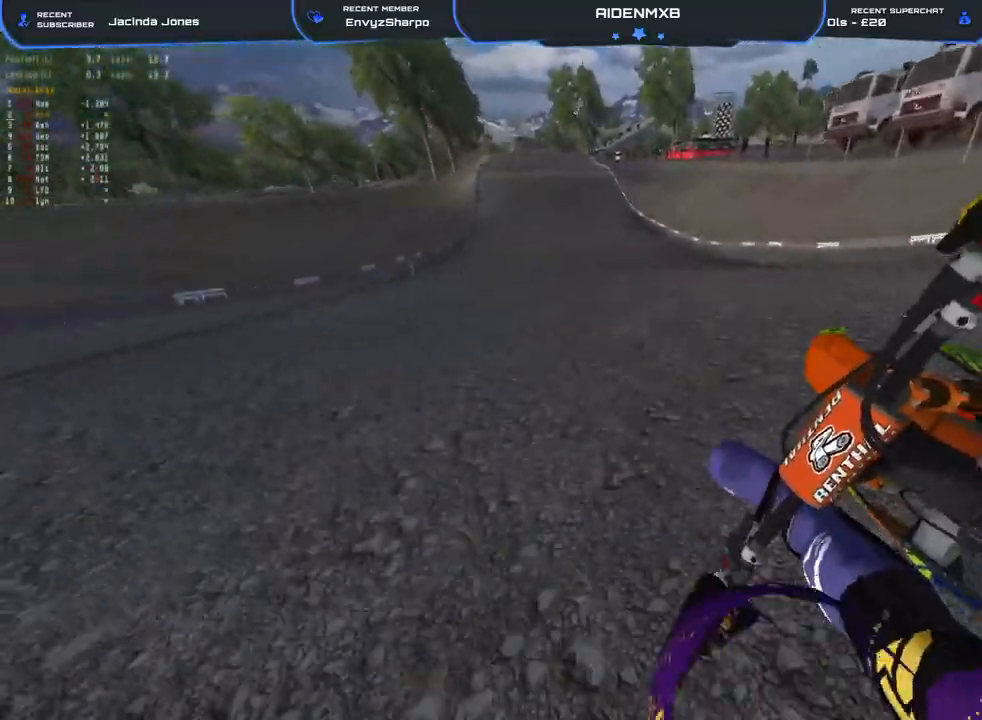
Gameplay with a controller (PlayStation layout); each line is a JSON object with the inputs held at the frame after it. "events" lists button and stick changes between this image and that frame as [ms after this image, input, new state], when the widget could be followed in between. Not read: TOUCHPAD.
{"buttons": ["R2"], "left_stick": "center", "right_stick": "left", "events": [[50, "left_stick", "up-left"], [233, "left_stick", "right"], [250, "R1", "up"], [267, "right_stick", "center"], [450, "left_stick", "center"], [483, "right_stick", "left"]]}
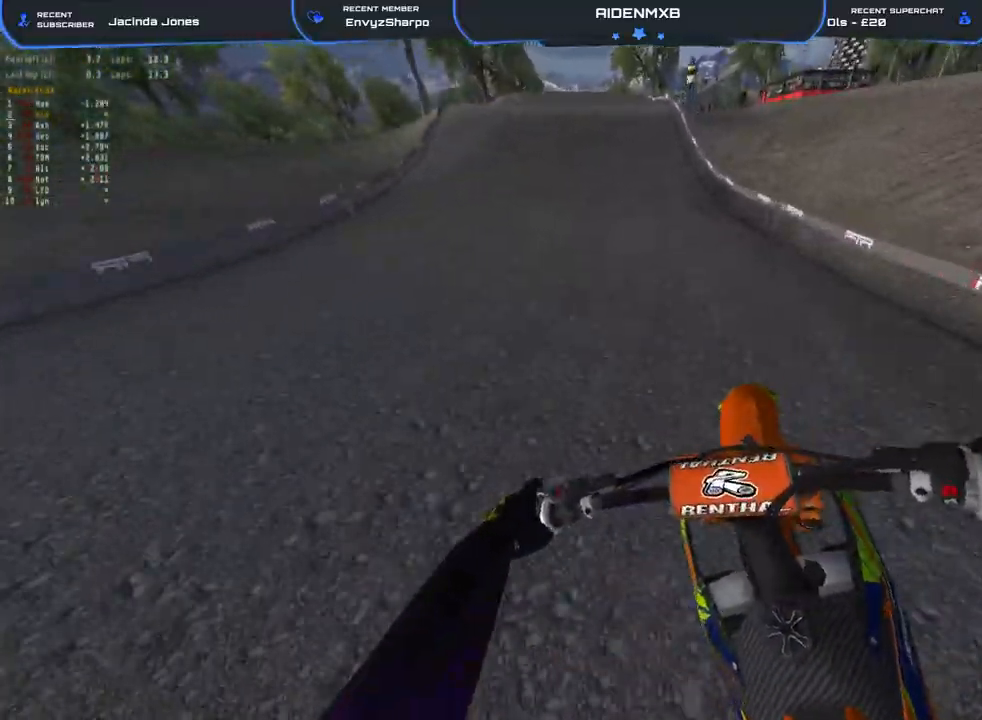
{"buttons": ["R2"], "left_stick": "left", "right_stick": "down-left", "events": [[133, "right_stick", "down-left"], [483, "left_stick", "left"]]}
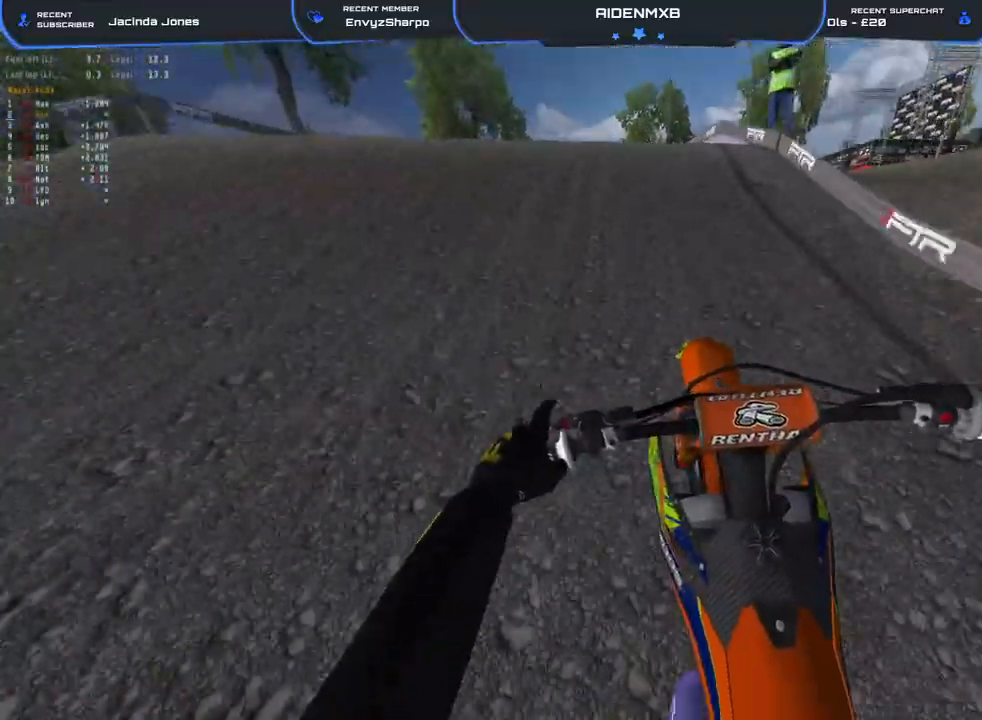
{"buttons": ["R2"], "left_stick": "left", "right_stick": "down-right", "events": [[67, "R1", "down"], [117, "R2", "up"], [317, "right_stick", "down"], [333, "R2", "down"], [383, "R1", "up"], [467, "right_stick", "down-right"]]}
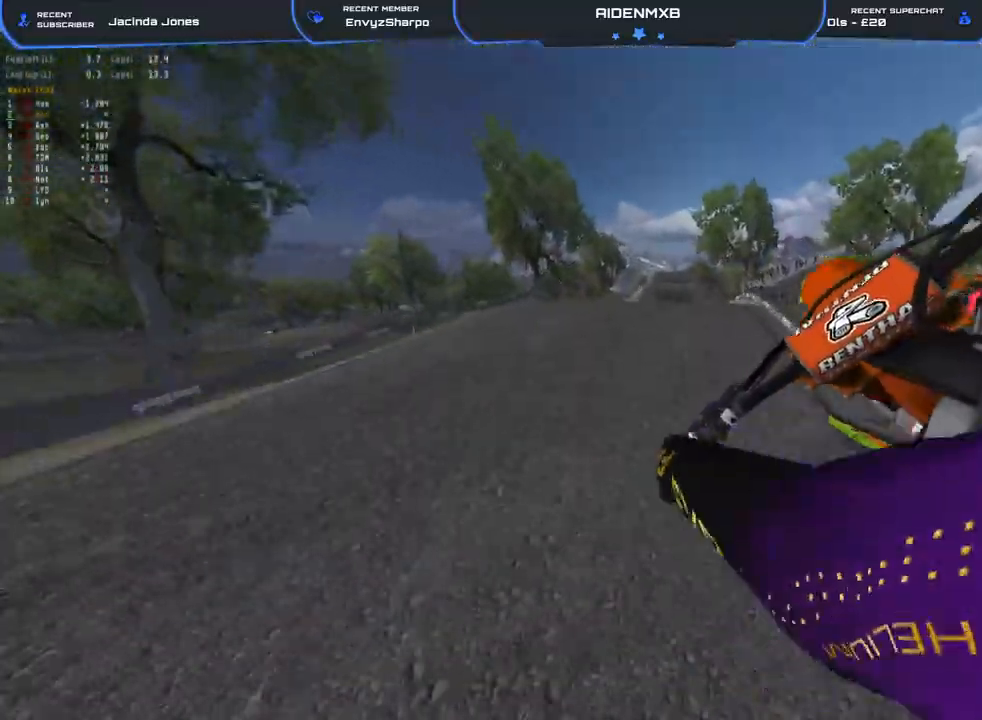
{"buttons": ["R2"], "left_stick": "right", "right_stick": "right", "events": [[233, "left_stick", "center"], [300, "left_stick", "right"], [433, "right_stick", "right"]]}
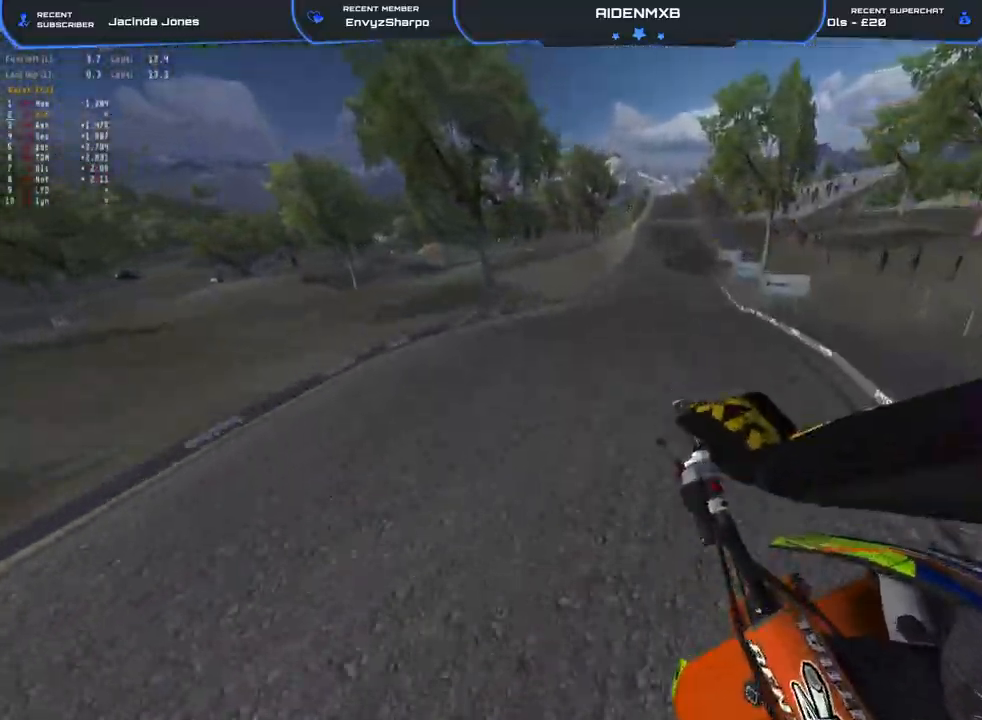
{"buttons": ["R2"], "left_stick": "center", "right_stick": "up-right", "events": [[100, "right_stick", "up-right"], [133, "left_stick", "center"]]}
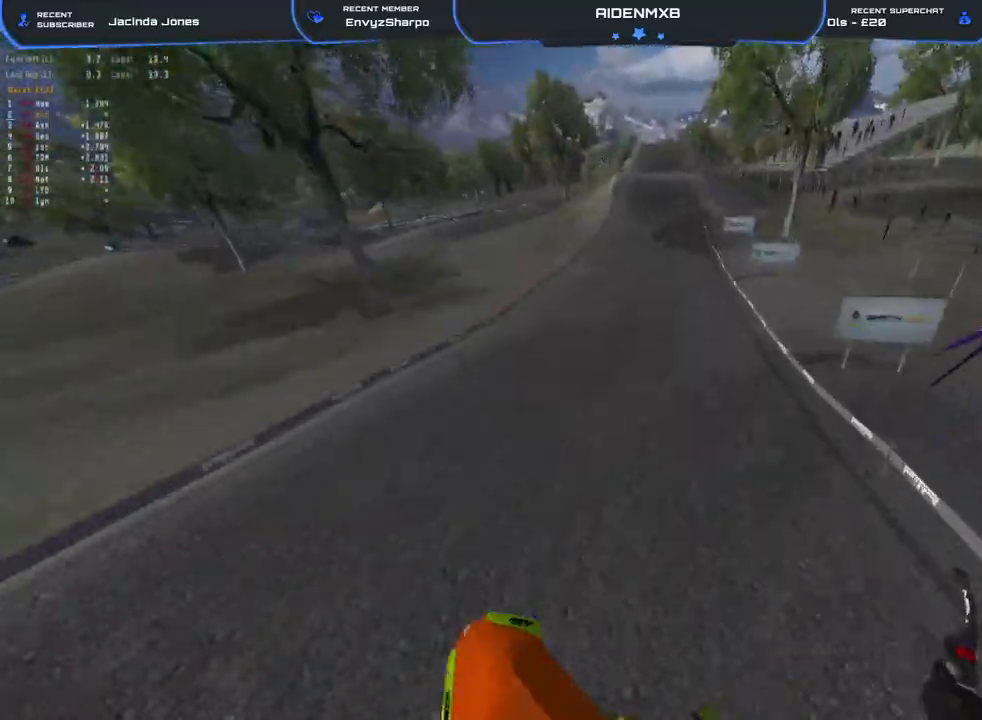
{"buttons": ["R2"], "left_stick": "right", "right_stick": "left", "events": [[500, "left_stick", "right"], [500, "right_stick", "left"]]}
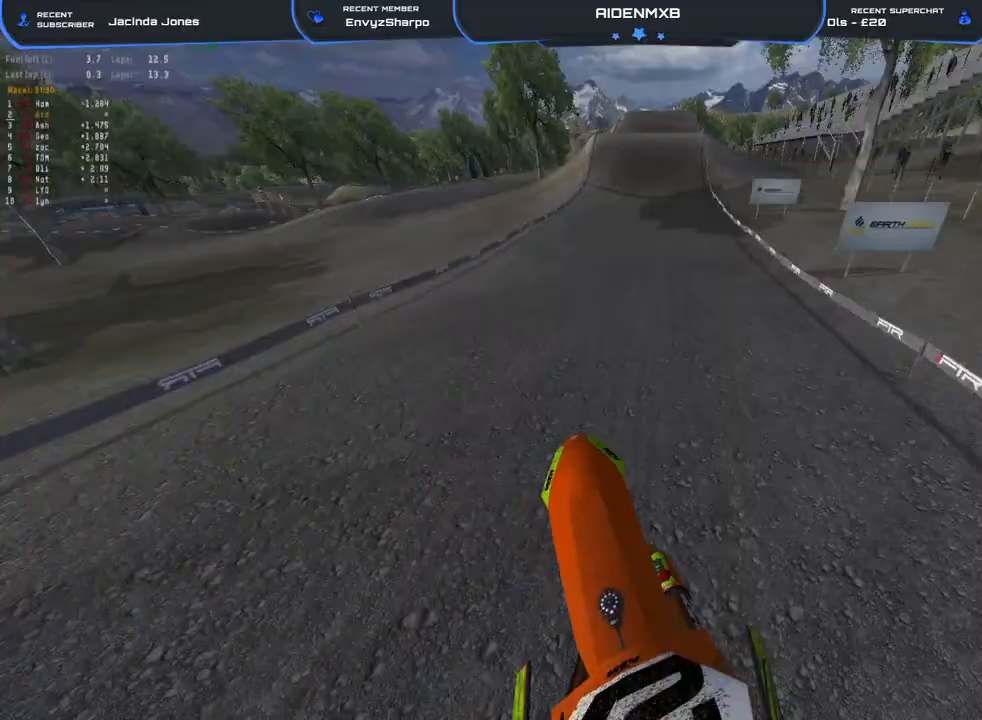
{"buttons": ["R1", "R2"], "left_stick": "center", "right_stick": "up-left", "events": [[100, "R1", "down"], [400, "left_stick", "center"], [400, "right_stick", "up-left"]]}
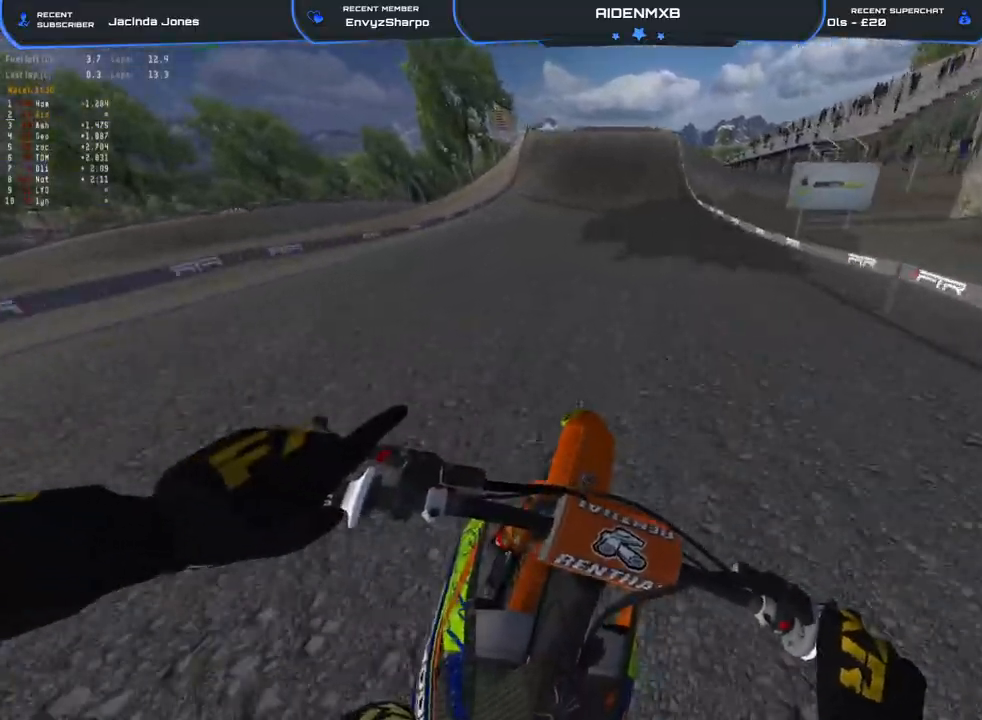
{"buttons": ["R1", "R2"], "left_stick": "center", "right_stick": "down-left", "events": [[200, "right_stick", "down-left"]]}
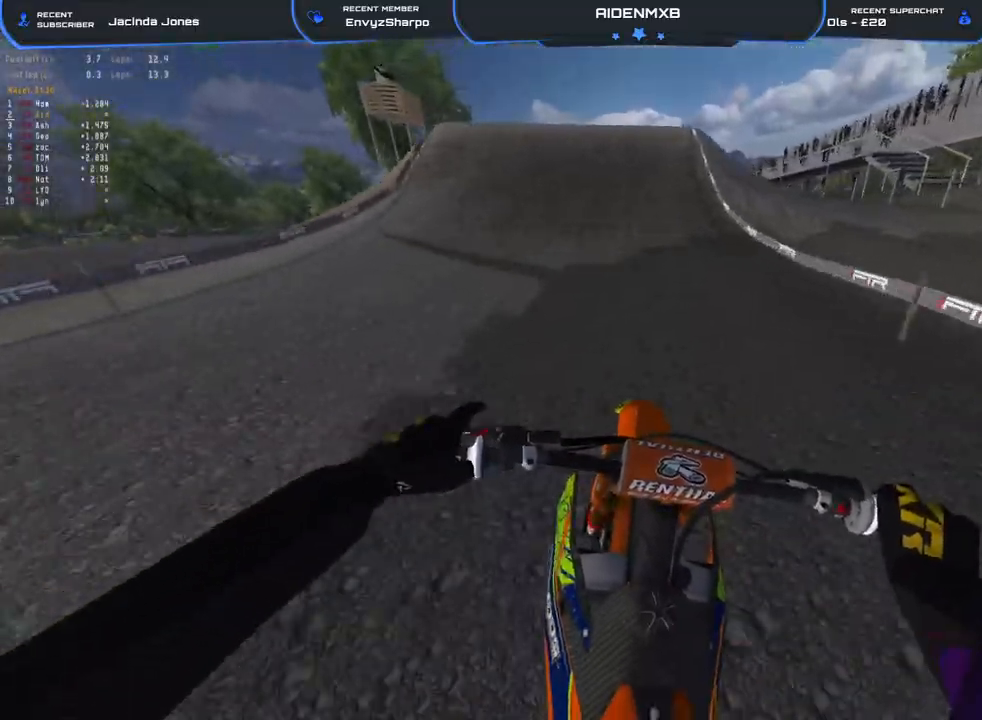
{"buttons": ["R2"], "left_stick": "up-left", "right_stick": "down-left", "events": [[233, "R1", "up"], [333, "R1", "down"], [417, "R1", "up"], [450, "left_stick", "left"], [500, "left_stick", "up-left"]]}
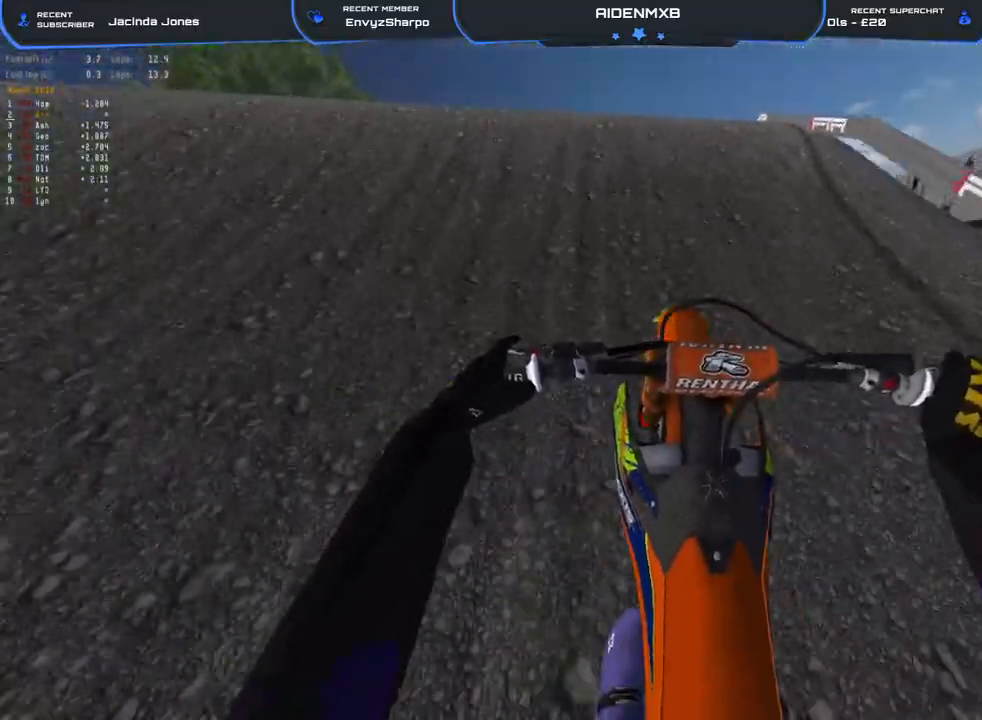
{"buttons": ["R2"], "left_stick": "right", "right_stick": "down-right", "events": [[17, "R1", "down"], [150, "R2", "up"], [150, "right_stick", "down"], [283, "right_stick", "down-right"], [350, "R1", "up"], [350, "left_stick", "right"], [400, "R2", "down"]]}
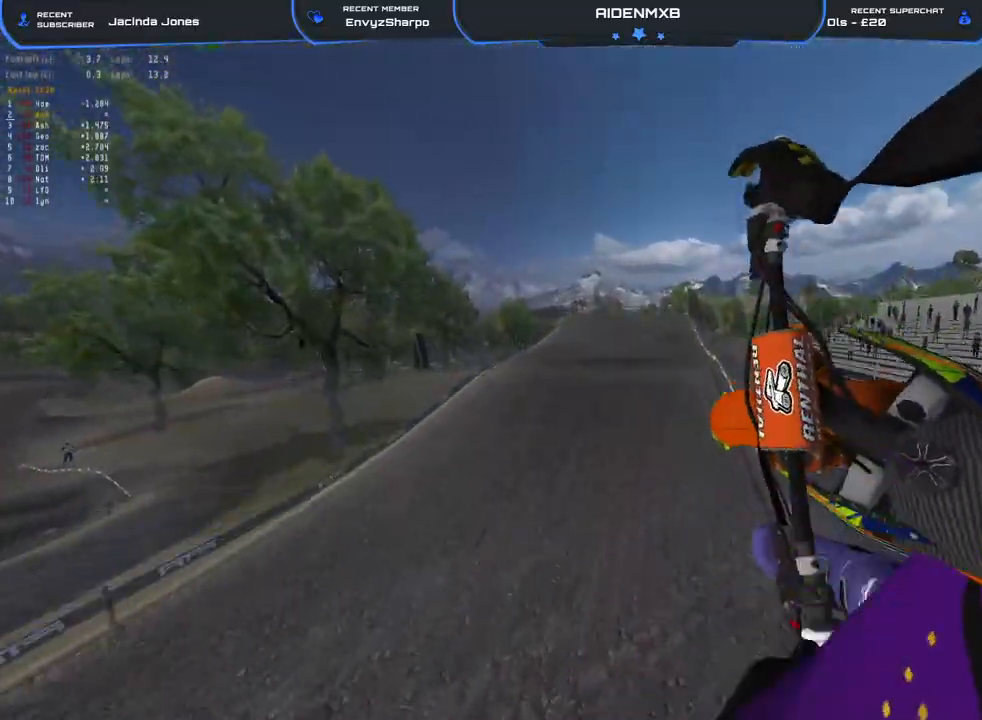
{"buttons": ["R2"], "left_stick": "up-left", "right_stick": "right", "events": [[67, "left_stick", "up-left"], [167, "right_stick", "right"]]}
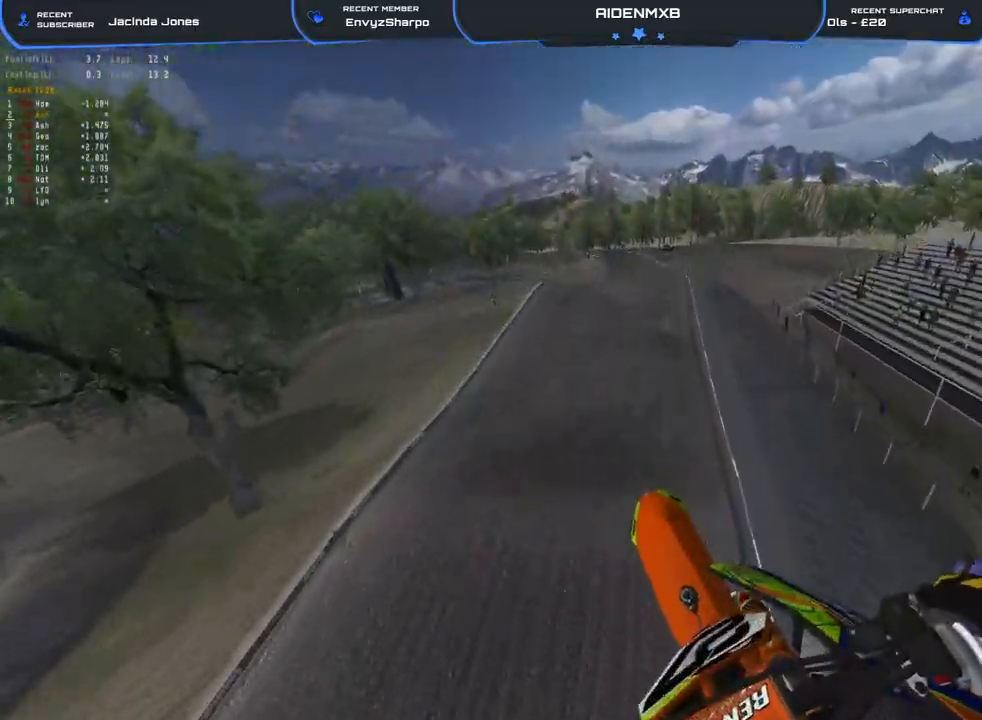
{"buttons": ["CROSS", "L1", "R2"], "left_stick": "center", "right_stick": "up-right"}
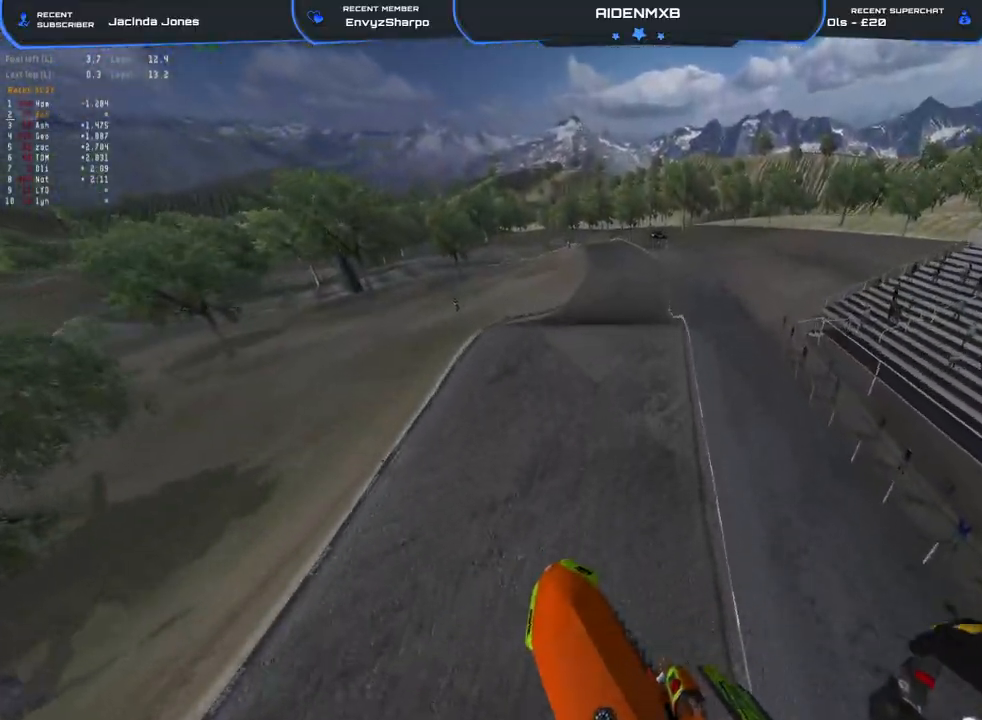
{"buttons": ["R2"], "left_stick": "center", "right_stick": "up-right", "events": [[117, "L1", "up"], [167, "CROSS", "up"]]}
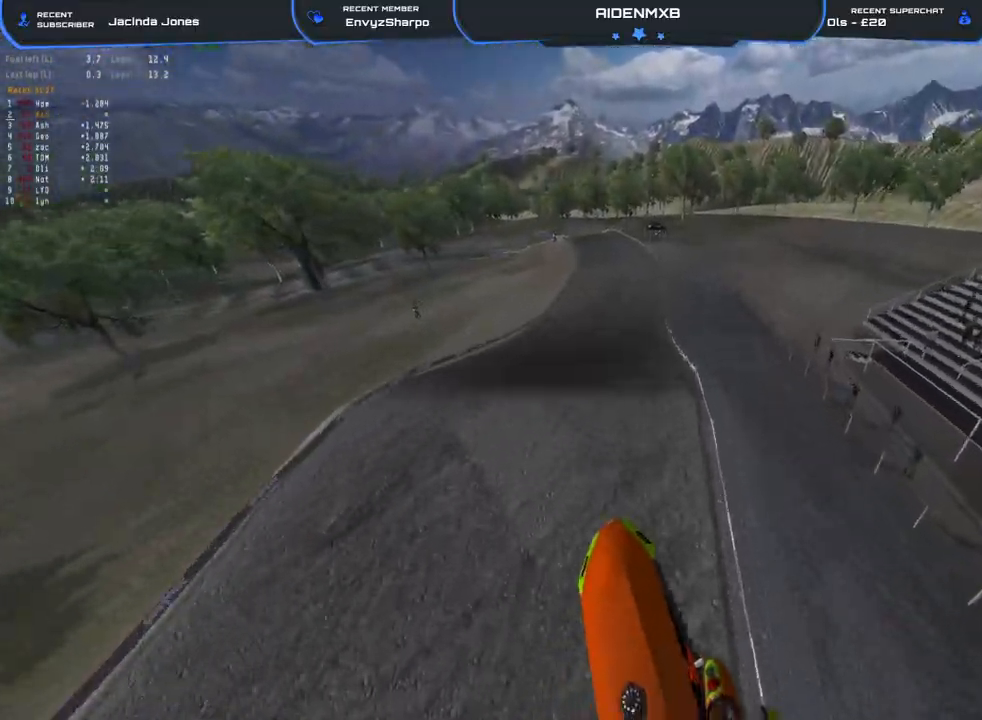
{"buttons": ["R2"], "left_stick": "right", "right_stick": "center", "events": [[200, "left_stick", "right"], [283, "right_stick", "center"]]}
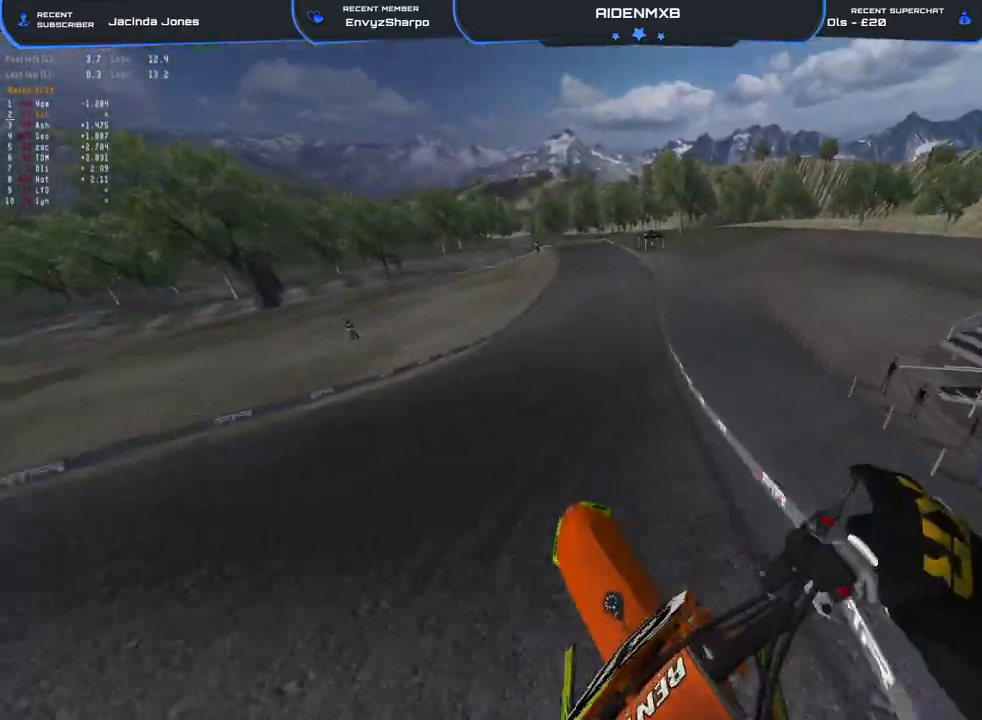
{"buttons": ["R1", "R2"], "left_stick": "center", "right_stick": "center", "events": [[183, "R1", "down"], [200, "left_stick", "center"], [217, "right_stick", "left"], [433, "right_stick", "center"]]}
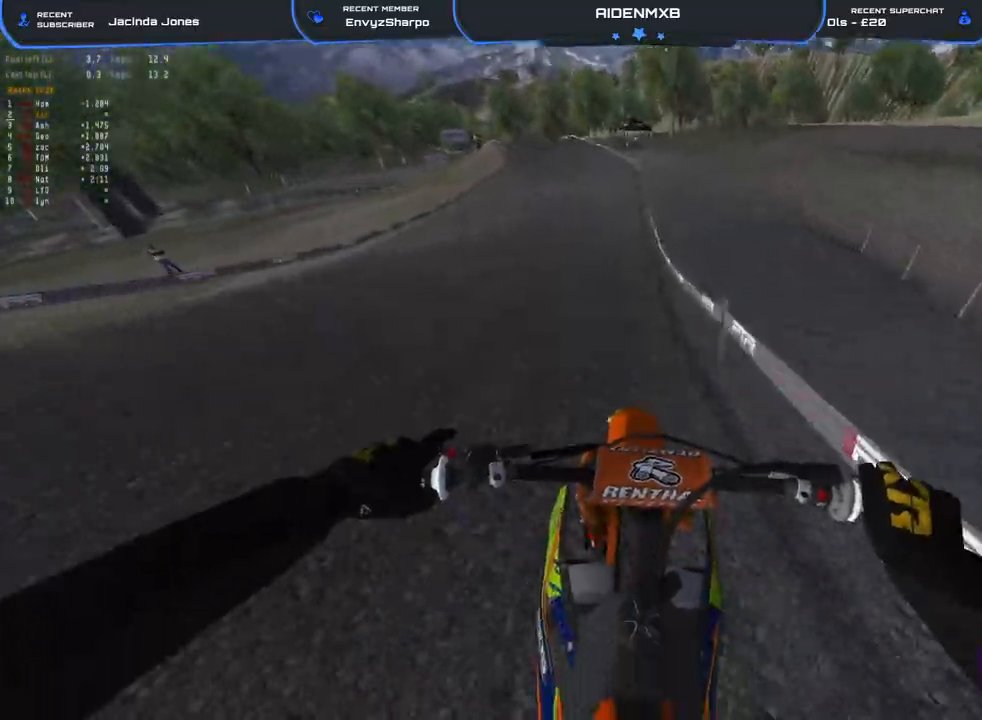
{"buttons": ["R1", "R2"], "left_stick": "left", "right_stick": "center", "events": [[350, "left_stick", "left"]]}
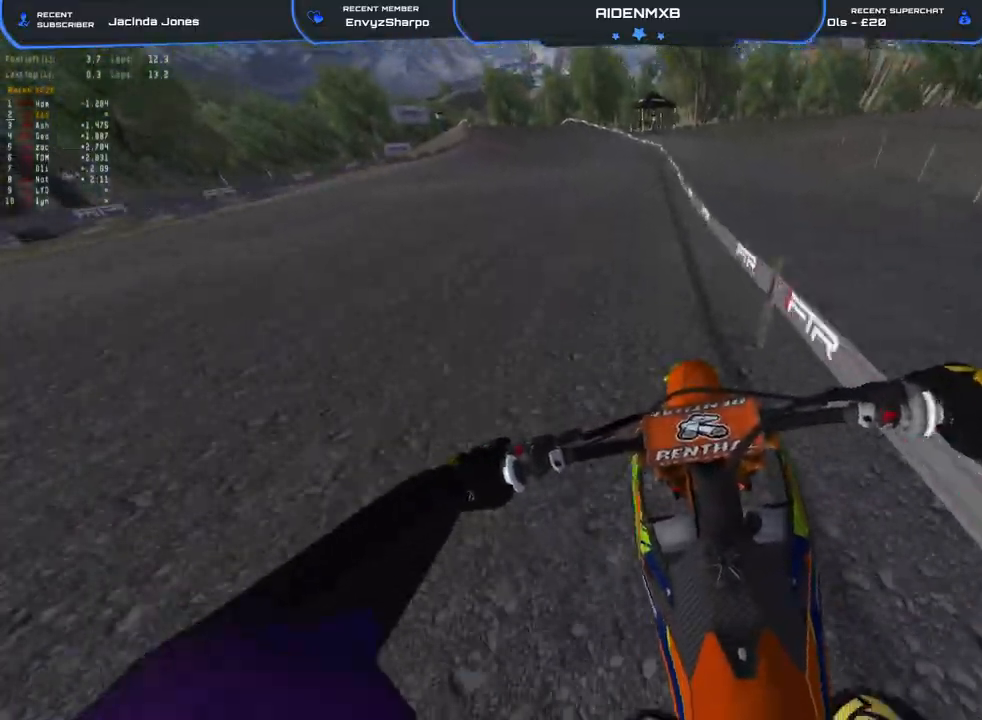
{"buttons": ["R1", "R2"], "left_stick": "left", "right_stick": "down", "events": [[350, "right_stick", "down"]]}
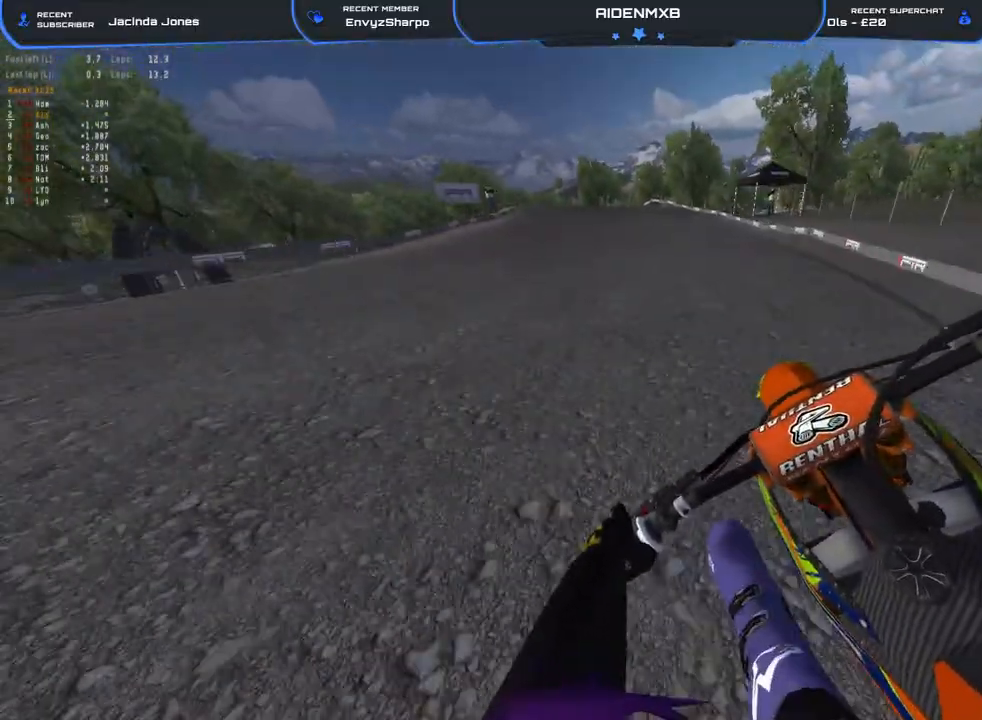
{"buttons": ["L2"], "left_stick": "left", "right_stick": "down", "events": [[17, "R1", "up"], [233, "L2", "down"], [317, "R2", "up"], [433, "L2", "up"], [483, "L2", "down"]]}
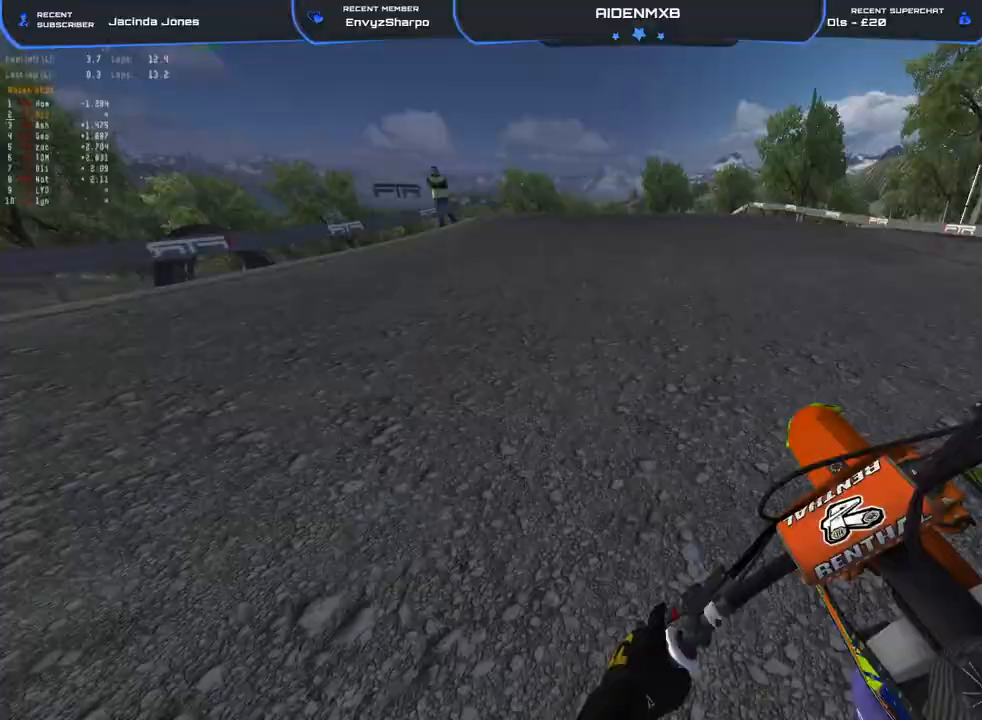
{"buttons": ["R1", "R2"], "left_stick": "left", "right_stick": "center", "events": [[33, "R2", "down"], [117, "R1", "down"], [133, "R2", "up"], [400, "right_stick", "center"], [450, "L2", "up"], [483, "R2", "down"]]}
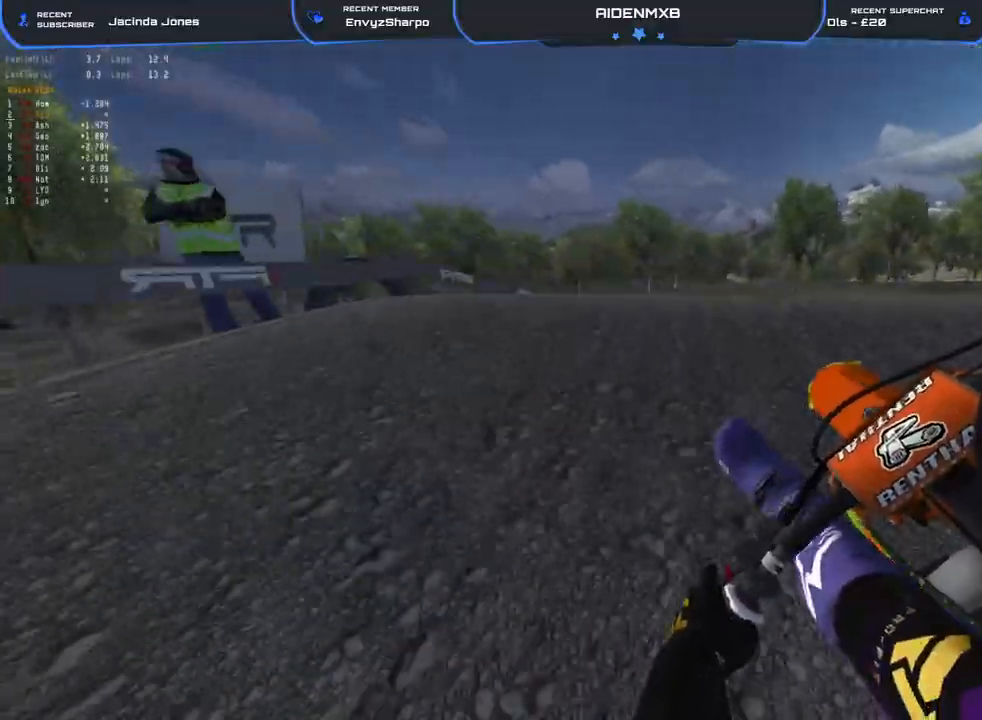
{"buttons": [], "left_stick": "left", "right_stick": "up-right", "events": [[50, "R1", "up"], [183, "R2", "up"], [250, "R2", "down"], [250, "right_stick", "up-right"], [500, "R2", "up"]]}
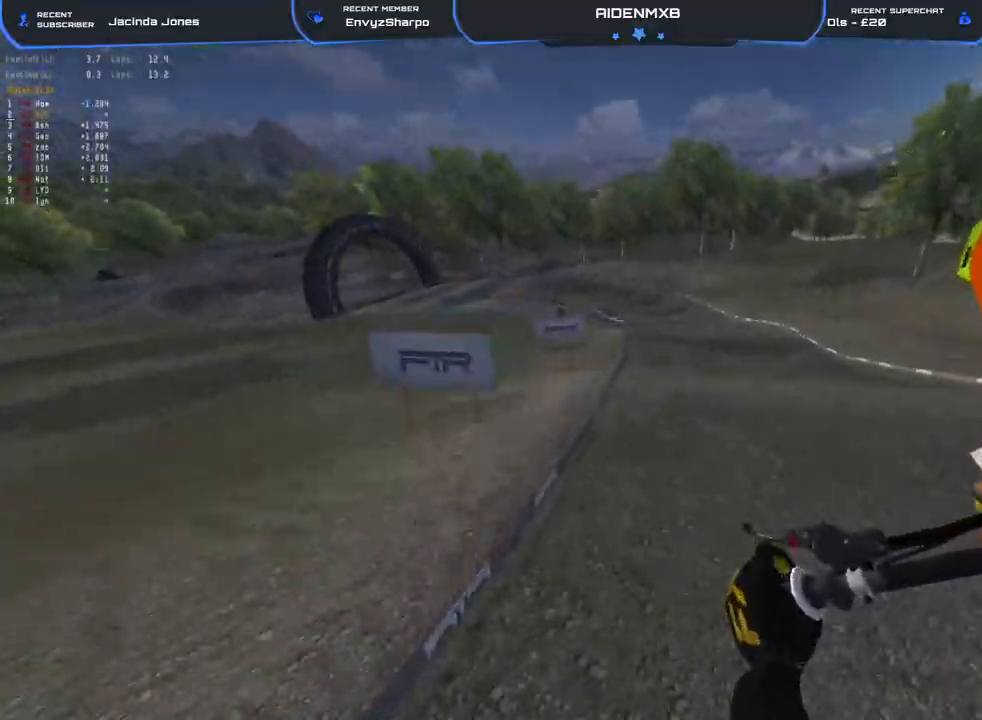
{"buttons": [], "left_stick": "right", "right_stick": "center", "events": [[83, "R2", "down"], [167, "left_stick", "center"], [317, "left_stick", "right"], [400, "R2", "up"], [467, "right_stick", "center"]]}
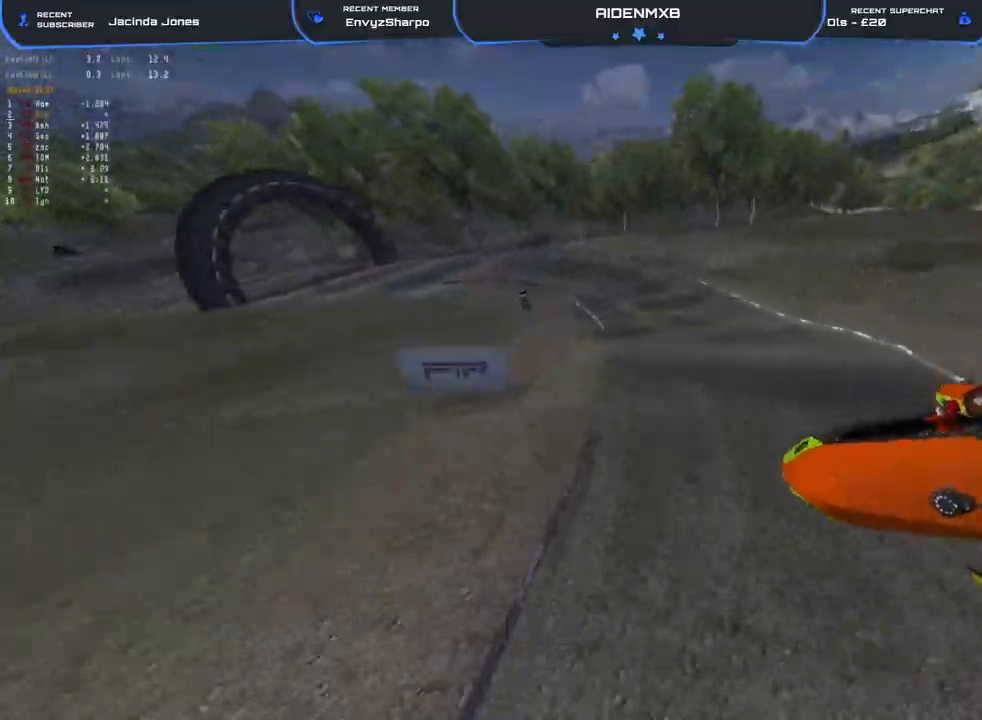
{"buttons": ["R2"], "left_stick": "left", "right_stick": "down", "events": [[250, "left_stick", "center"], [350, "right_stick", "down"], [483, "R2", "down"], [500, "left_stick", "left"]]}
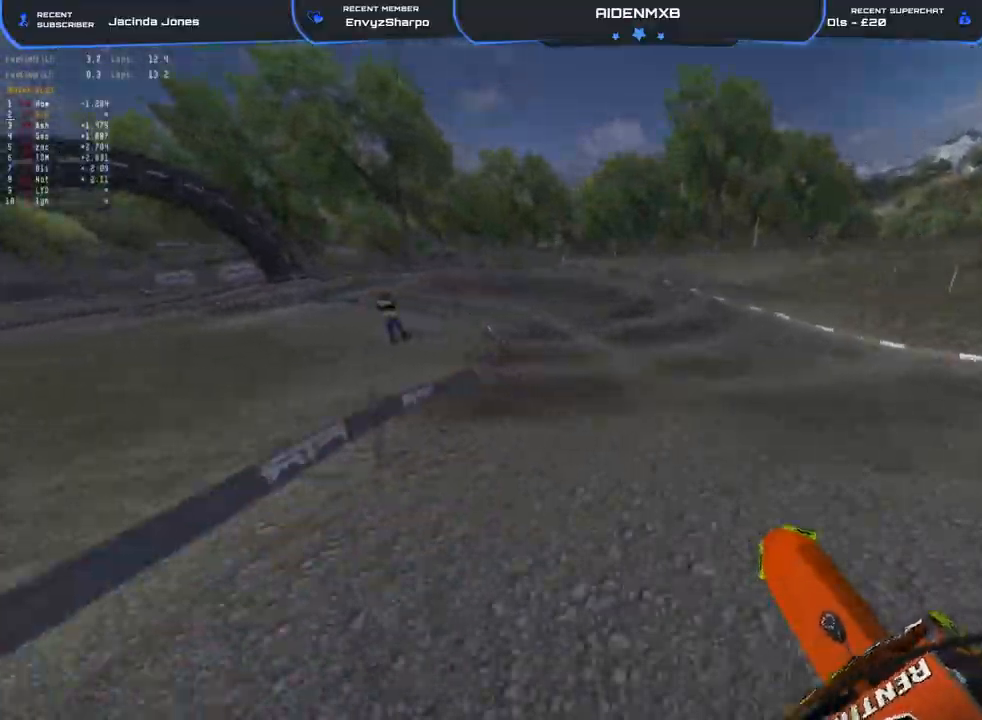
{"buttons": ["R2"], "left_stick": "left", "right_stick": "down-right", "events": [[33, "right_stick", "down-right"], [283, "R2", "up"], [350, "R2", "down"]]}
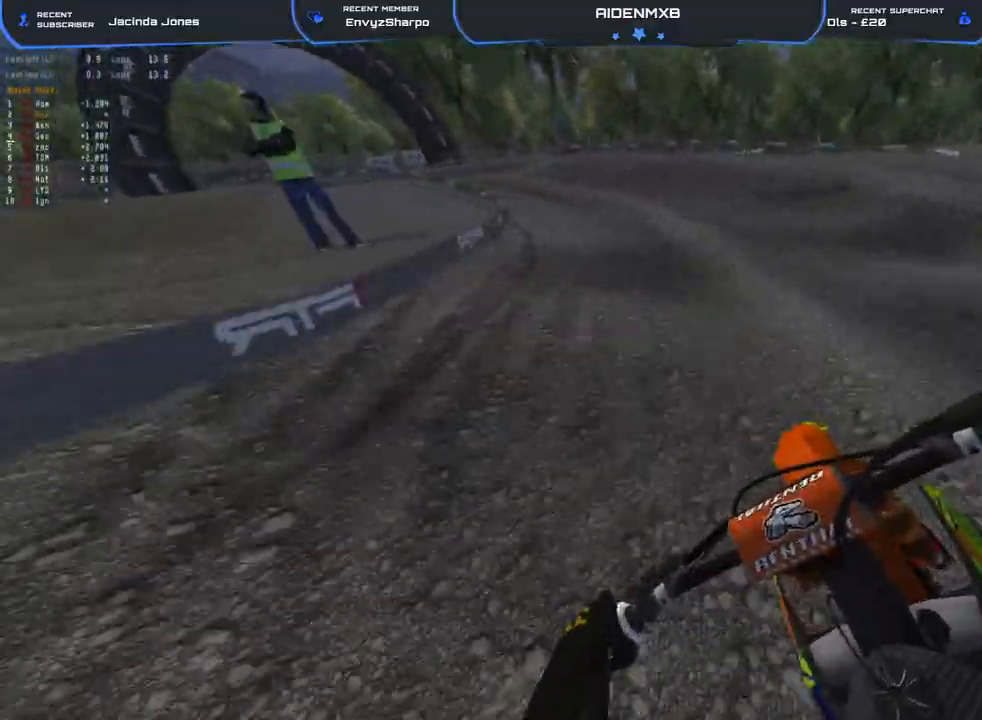
{"buttons": [], "left_stick": "left", "right_stick": "down-right", "events": [[183, "R2", "up"], [283, "R2", "down"], [383, "R2", "up"]]}
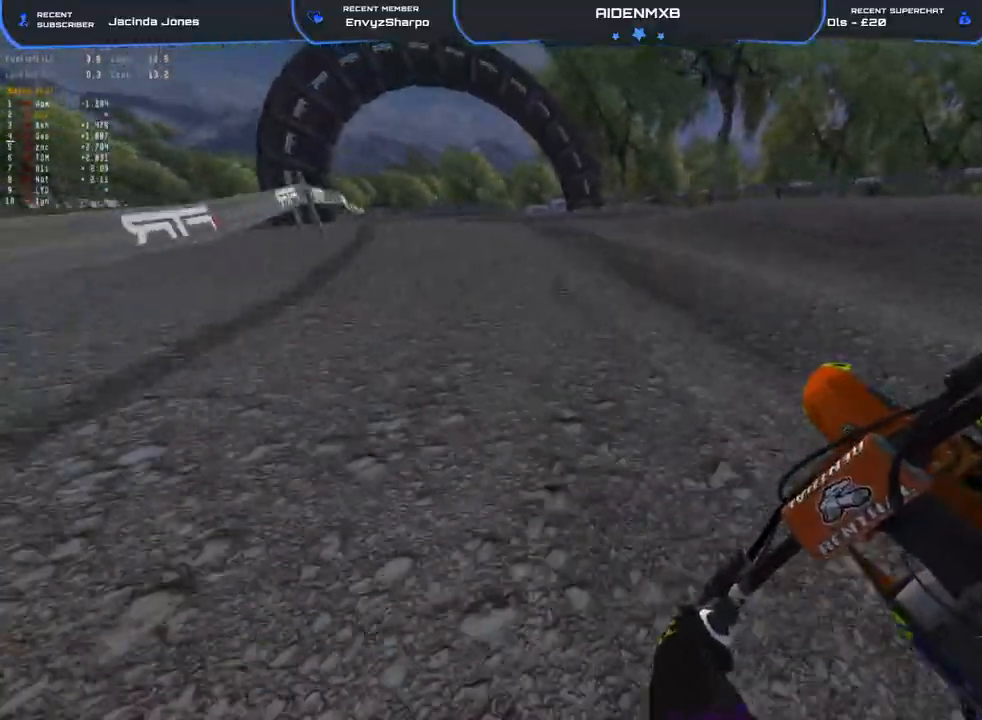
{"buttons": ["R2"], "left_stick": "left", "right_stick": "center", "events": [[33, "R2", "down"], [483, "right_stick", "center"]]}
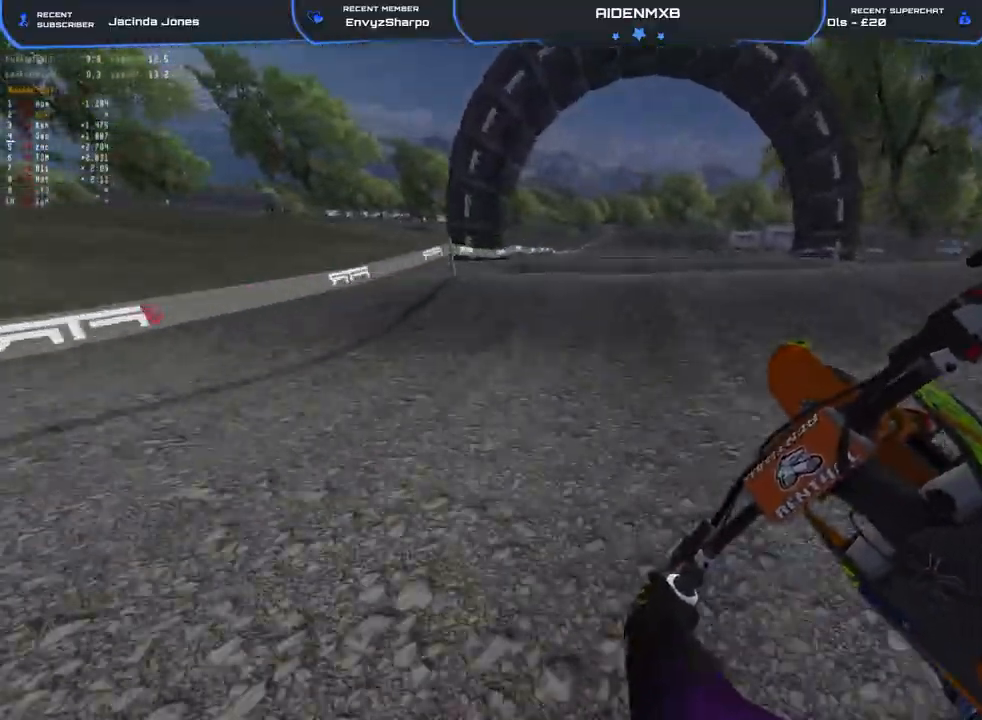
{"buttons": ["R2"], "left_stick": "center", "right_stick": "down-right", "events": [[33, "left_stick", "center"], [117, "right_stick", "down"], [300, "right_stick", "down-right"]]}
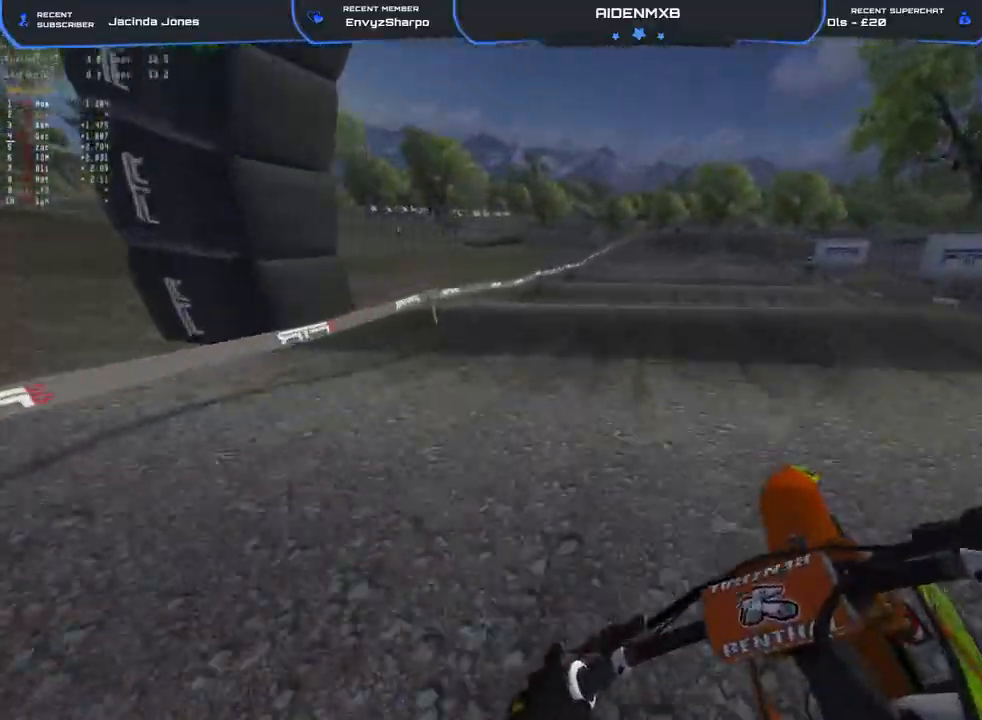
{"buttons": ["R2"], "left_stick": "center", "right_stick": "down-right", "events": []}
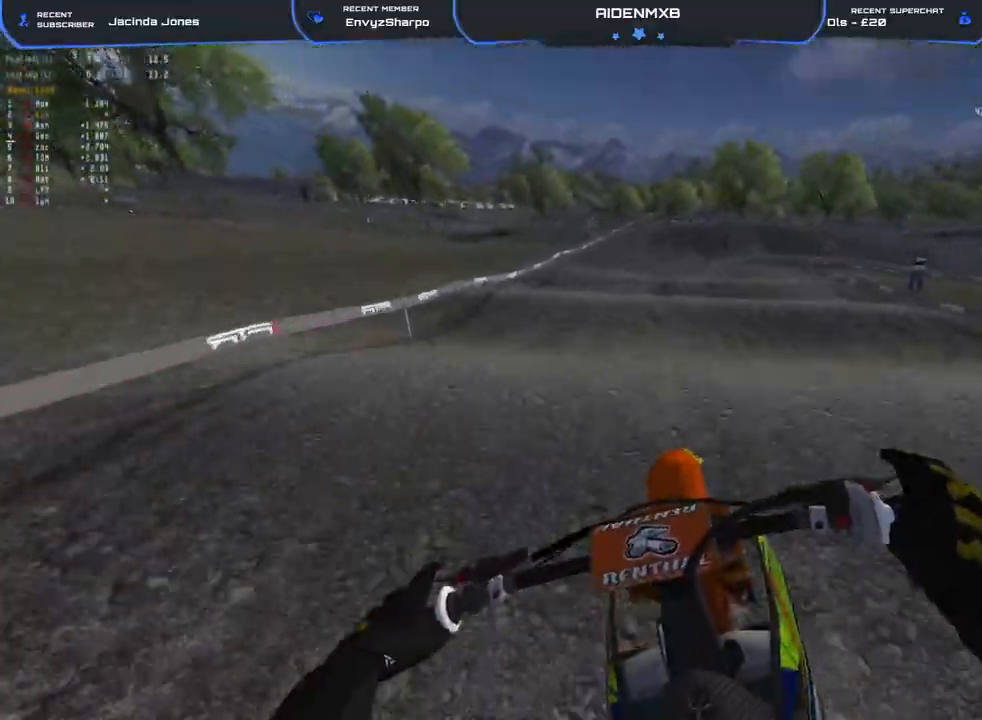
{"buttons": ["R2"], "left_stick": "right", "right_stick": "center", "events": [[150, "left_stick", "right"], [167, "right_stick", "center"]]}
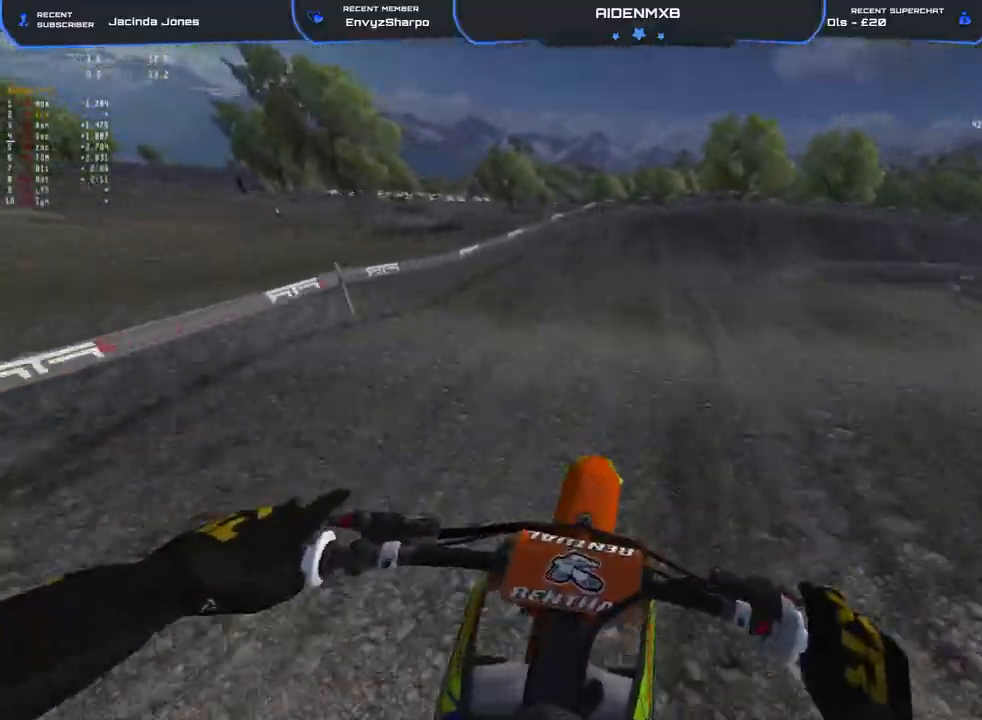
{"buttons": ["L2", "R1", "R2"], "left_stick": "right", "right_stick": "left", "events": [[50, "L2", "down"], [50, "right_stick", "left"], [150, "L2", "up"], [267, "L2", "down"], [350, "R1", "down"], [350, "R2", "up"], [400, "L2", "up"], [450, "R2", "down"], [483, "L2", "down"]]}
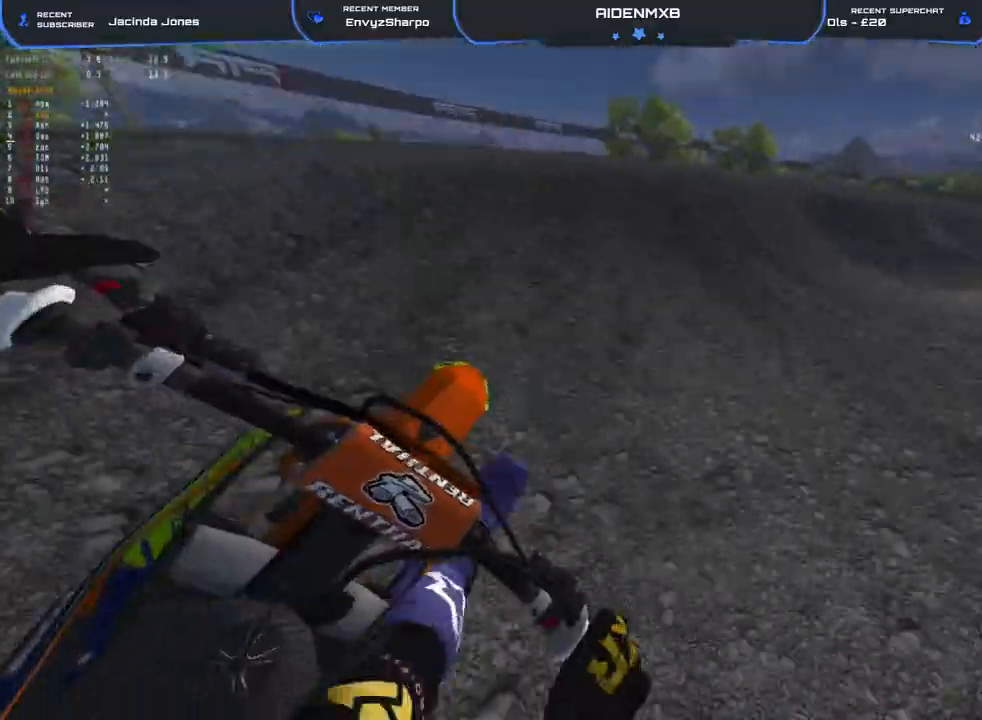
{"buttons": ["L2", "R1"], "left_stick": "right", "right_stick": "left", "events": [[233, "R2", "up"]]}